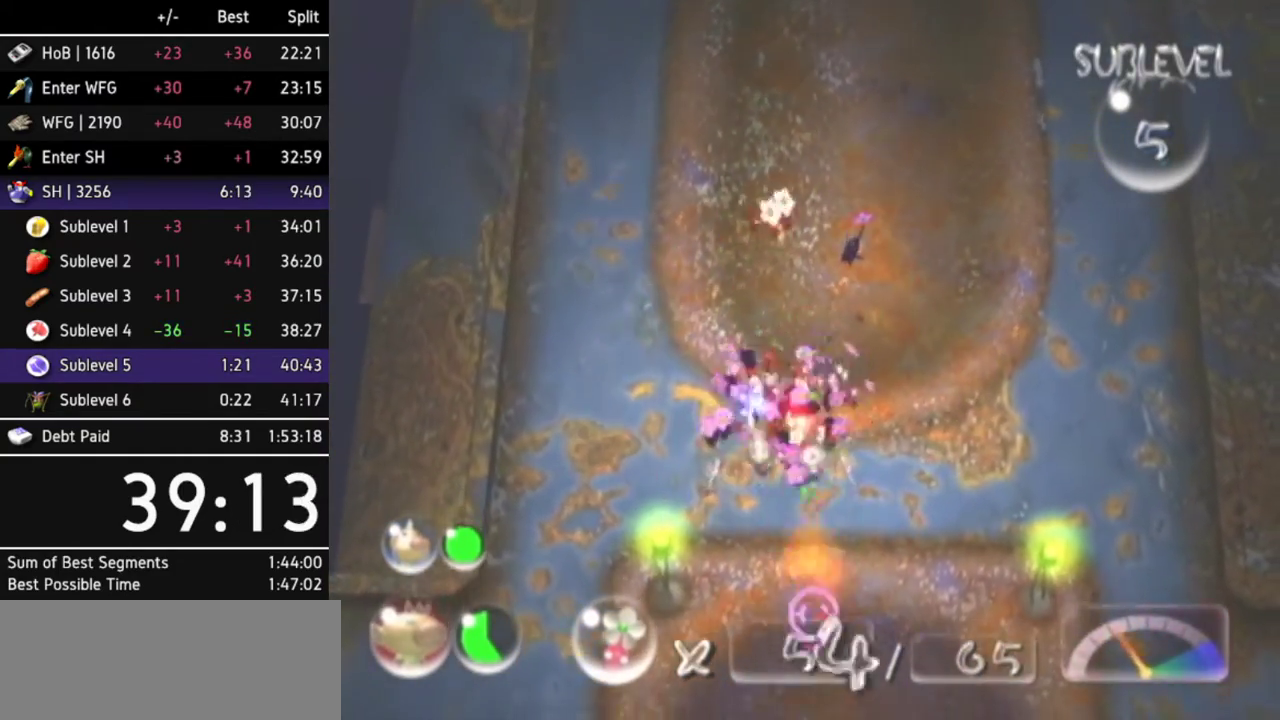
Gameplay with a controller (Nintendo layout); each line is a JSON object with the inputs held at the frame after it. "events" lists button and stick changes between this image and that frame as [ms after this image, input, new state], when the widget could be followed in between. Not read: L2 L3 R3 Y other_buttons.
{"buttons": ["A"], "left_stick": "down", "right_stick": "center"}
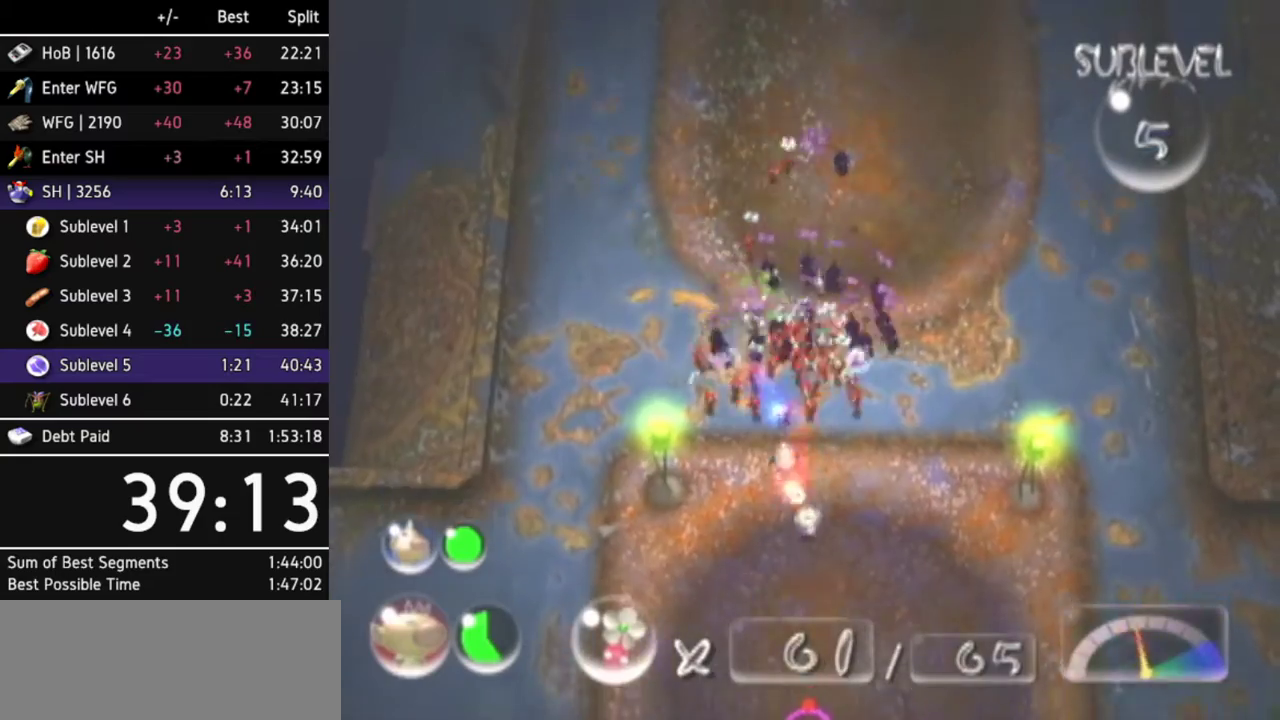
{"buttons": ["A"], "left_stick": "center", "right_stick": "center", "events": [[233, "left_stick", "center"], [267, "DPAD_RIGHT", "down"], [433, "DPAD_RIGHT", "up"]]}
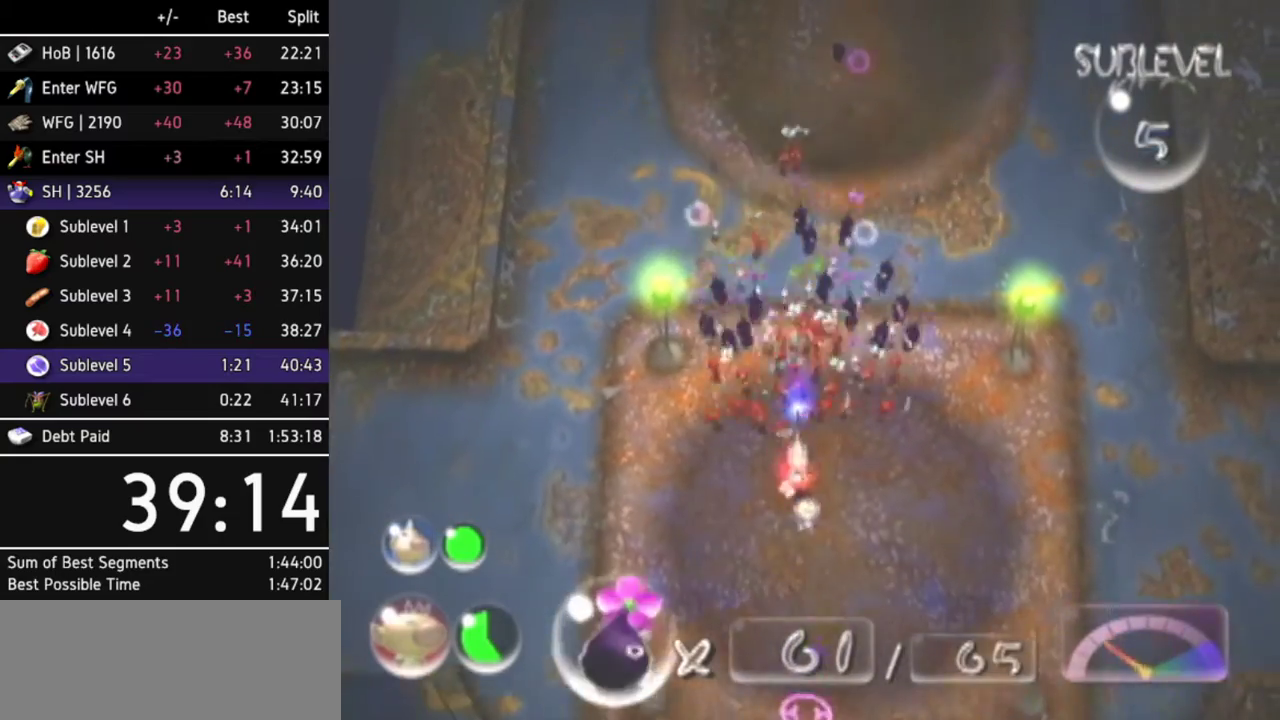
{"buttons": ["A"], "left_stick": "center", "right_stick": "center", "events": [[167, "left_stick", "up"], [433, "left_stick", "center"]]}
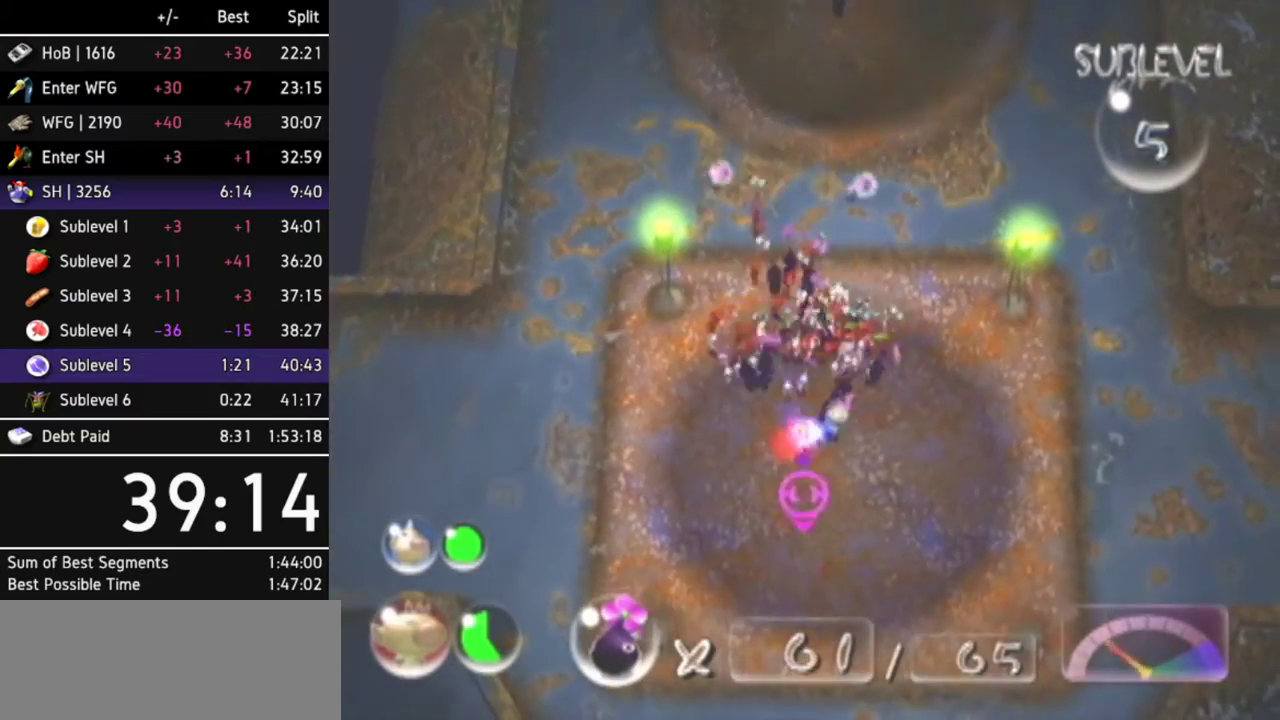
{"buttons": ["A"], "left_stick": "center", "right_stick": "center", "events": [[233, "left_stick", "up"], [433, "left_stick", "center"]]}
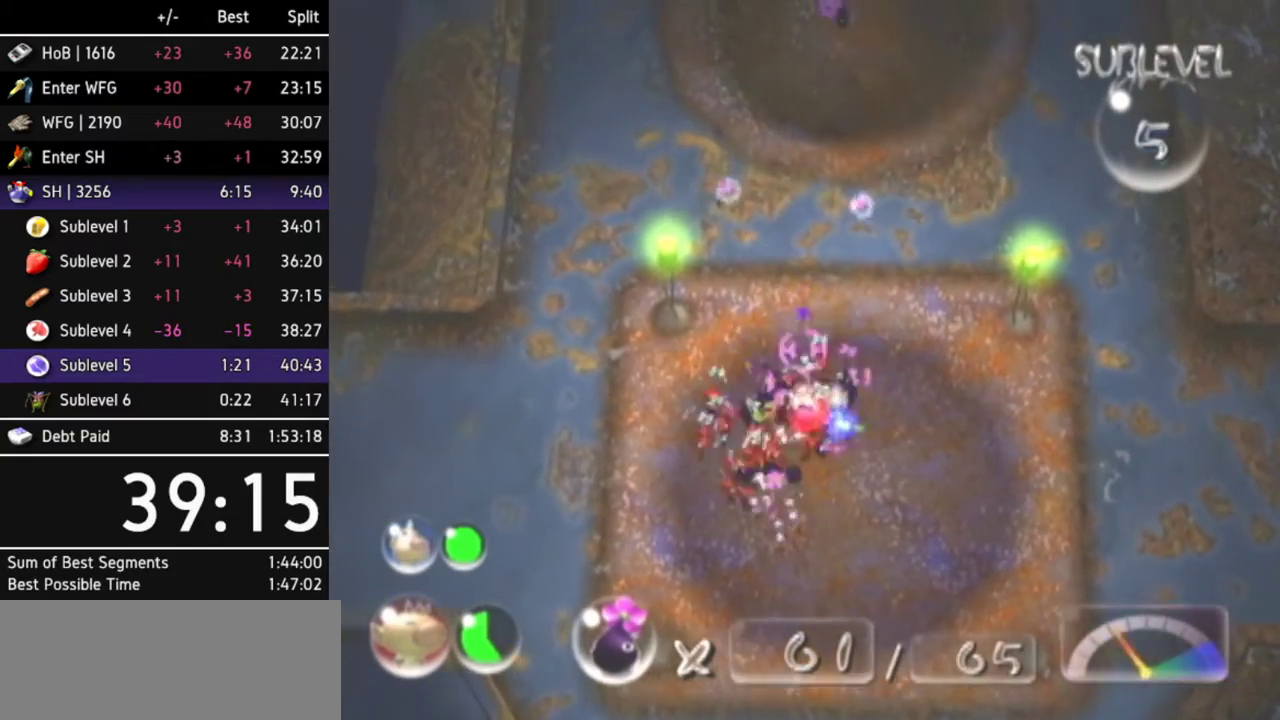
{"buttons": ["A"], "left_stick": "up-right", "right_stick": "center"}
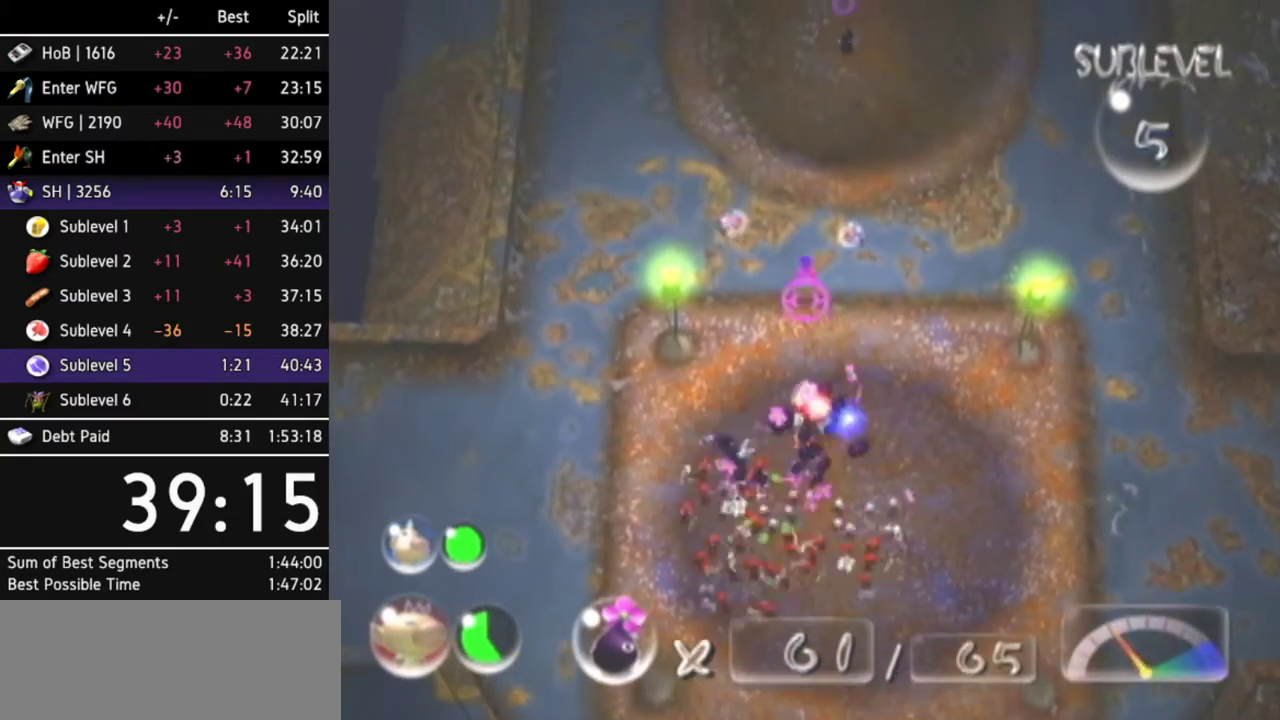
{"buttons": ["A"], "left_stick": "center", "right_stick": "center"}
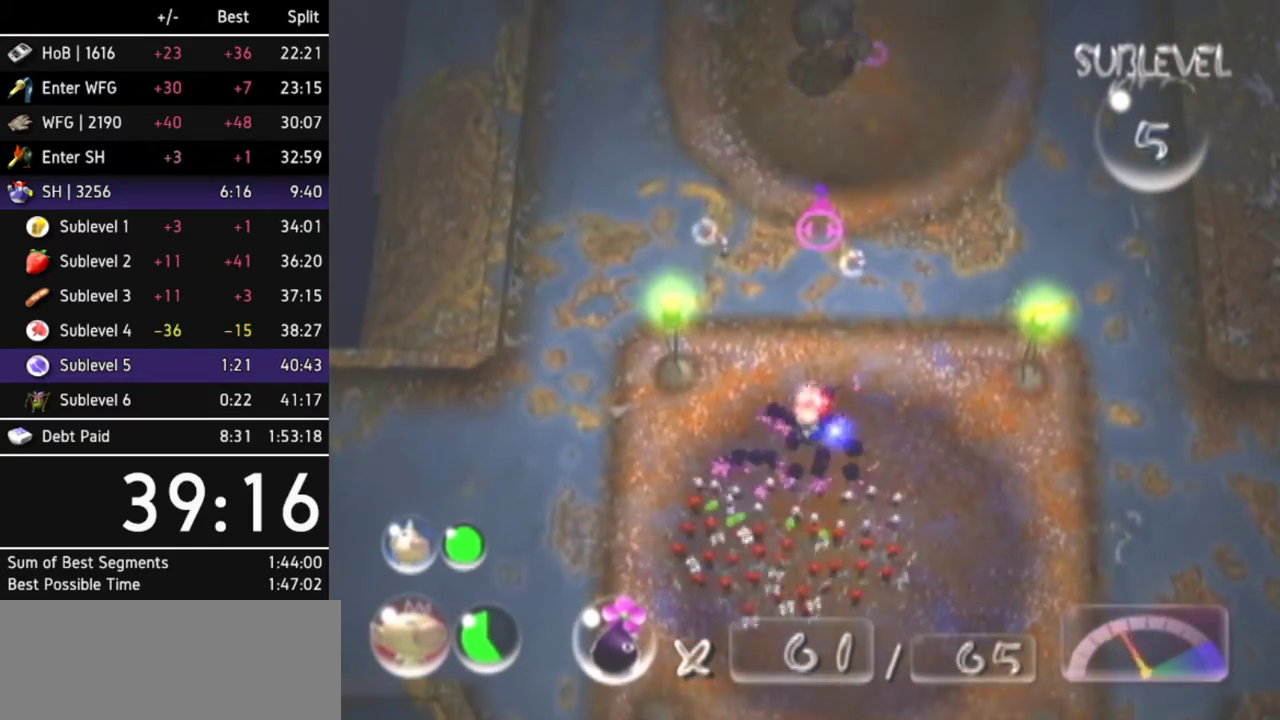
{"buttons": ["A"], "left_stick": "up", "right_stick": "center"}
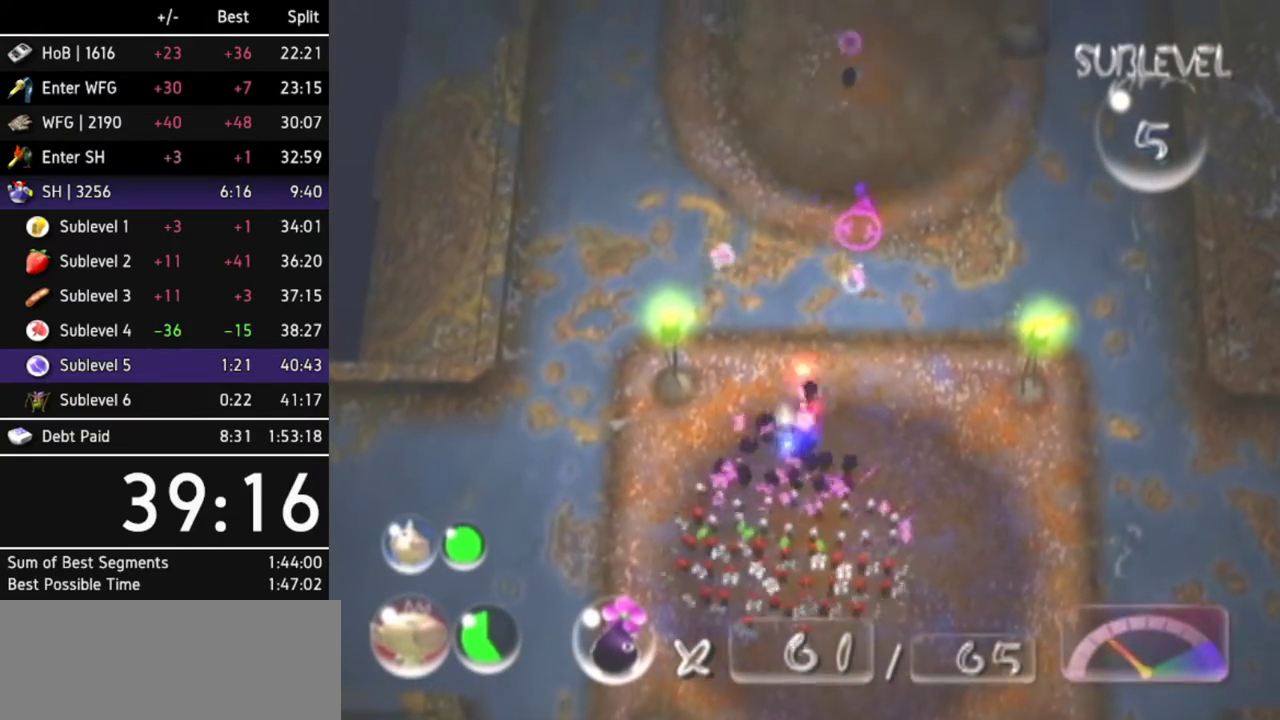
{"buttons": [], "left_stick": "up", "right_stick": "center"}
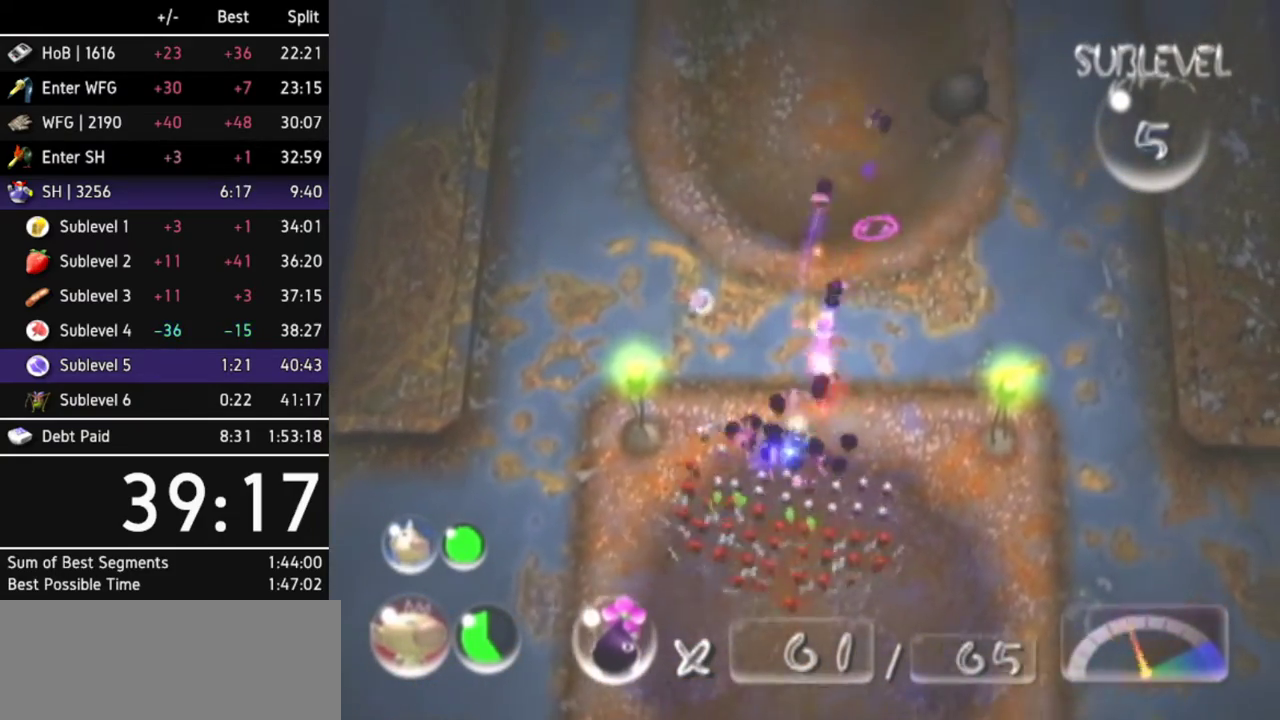
{"buttons": [], "left_stick": "center", "right_stick": "center", "events": [[33, "A", "down"], [100, "A", "up"], [133, "left_stick", "center"], [167, "A", "down"], [233, "A", "up"], [300, "A", "down"], [367, "A", "up"], [467, "A", "down"], [500, "A", "up"]]}
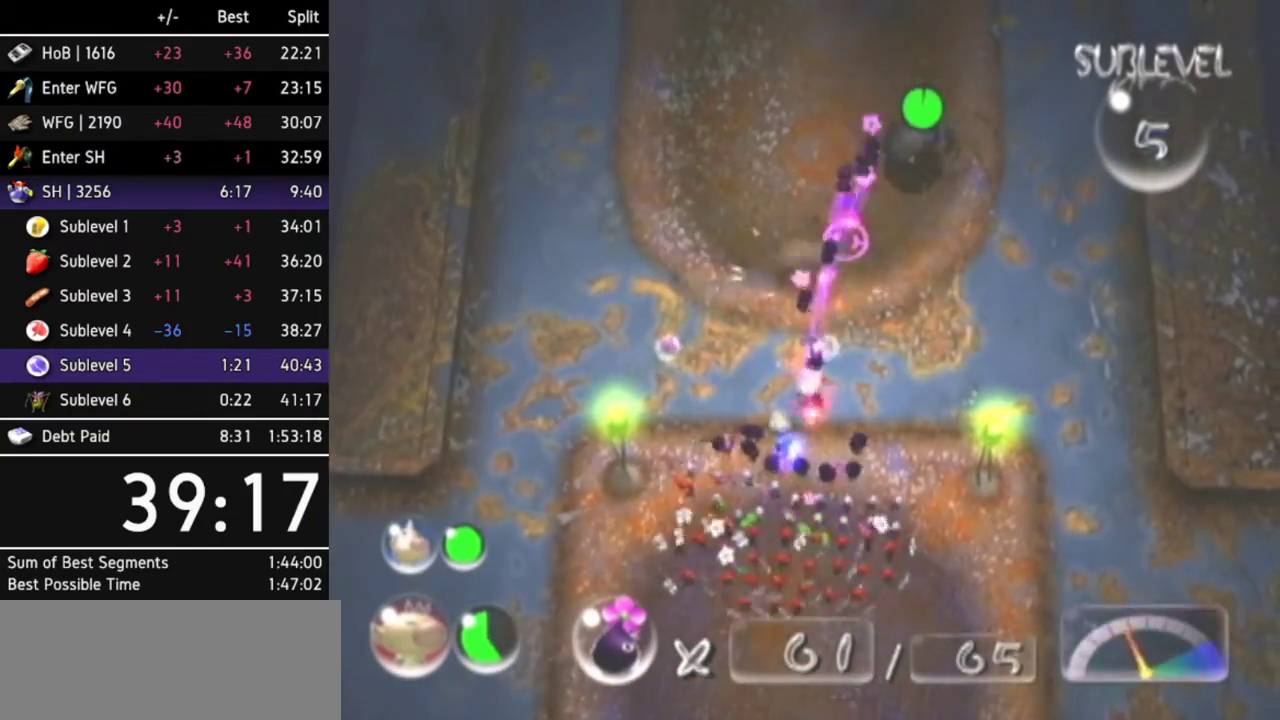
{"buttons": [], "left_stick": "up-right", "right_stick": "center", "events": [[200, "left_stick", "up"], [267, "left_stick", "up-right"]]}
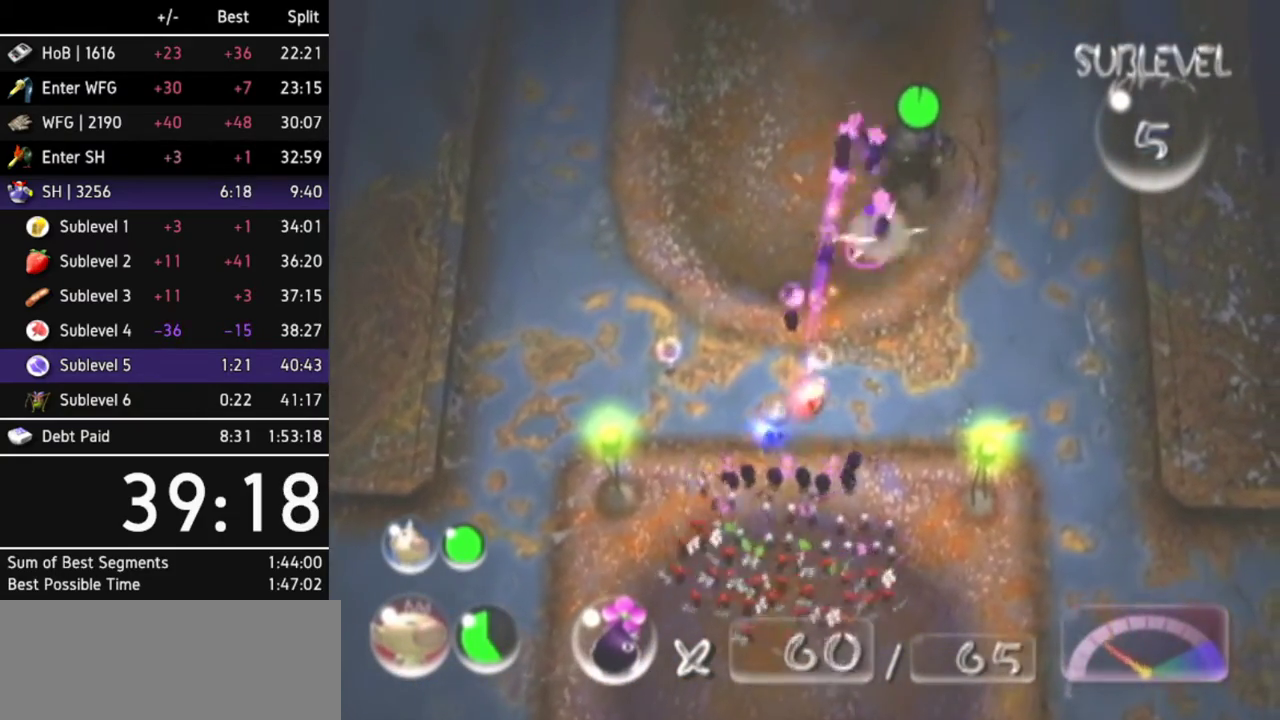
{"buttons": [], "left_stick": "up", "right_stick": "up", "events": [[367, "left_stick", "up"], [500, "right_stick", "up"]]}
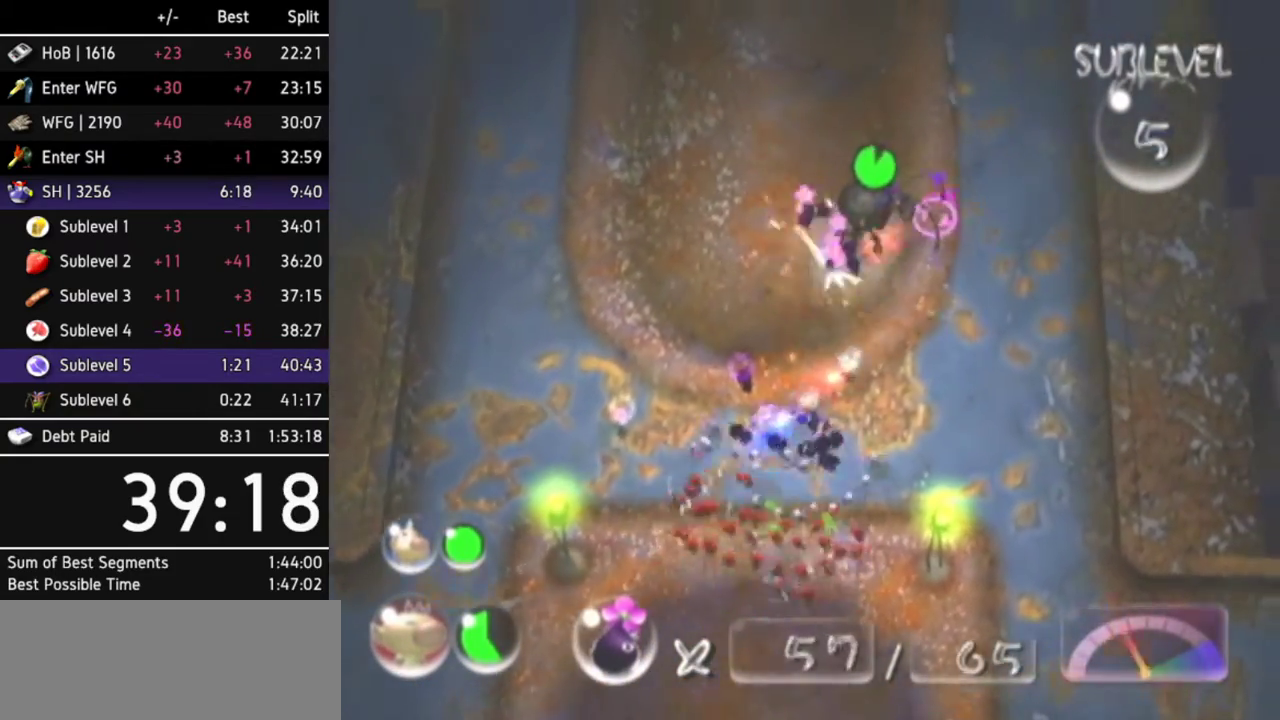
{"buttons": [], "left_stick": "center", "right_stick": "center", "events": [[367, "left_stick", "center"], [467, "right_stick", "center"]]}
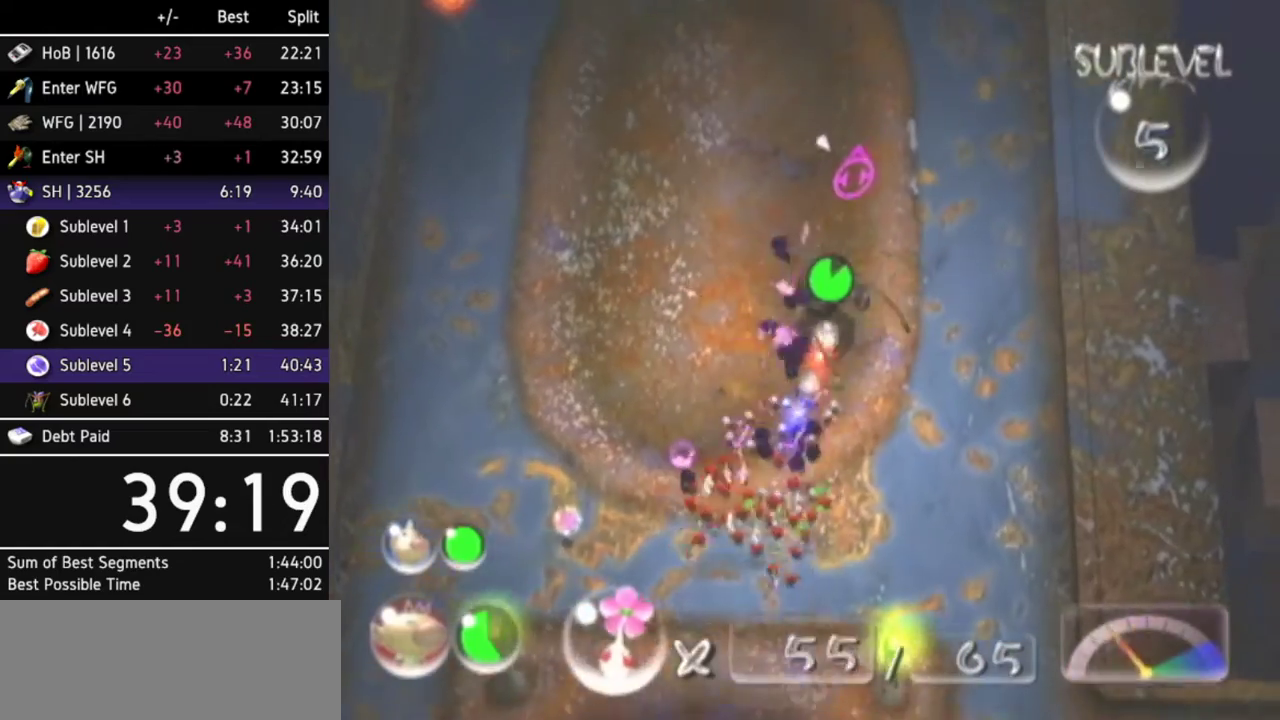
{"buttons": [], "left_stick": "center", "right_stick": "center", "events": [[133, "A", "down"], [200, "A", "up"], [267, "A", "down"], [333, "A", "up"], [400, "A", "down"], [500, "A", "up"]]}
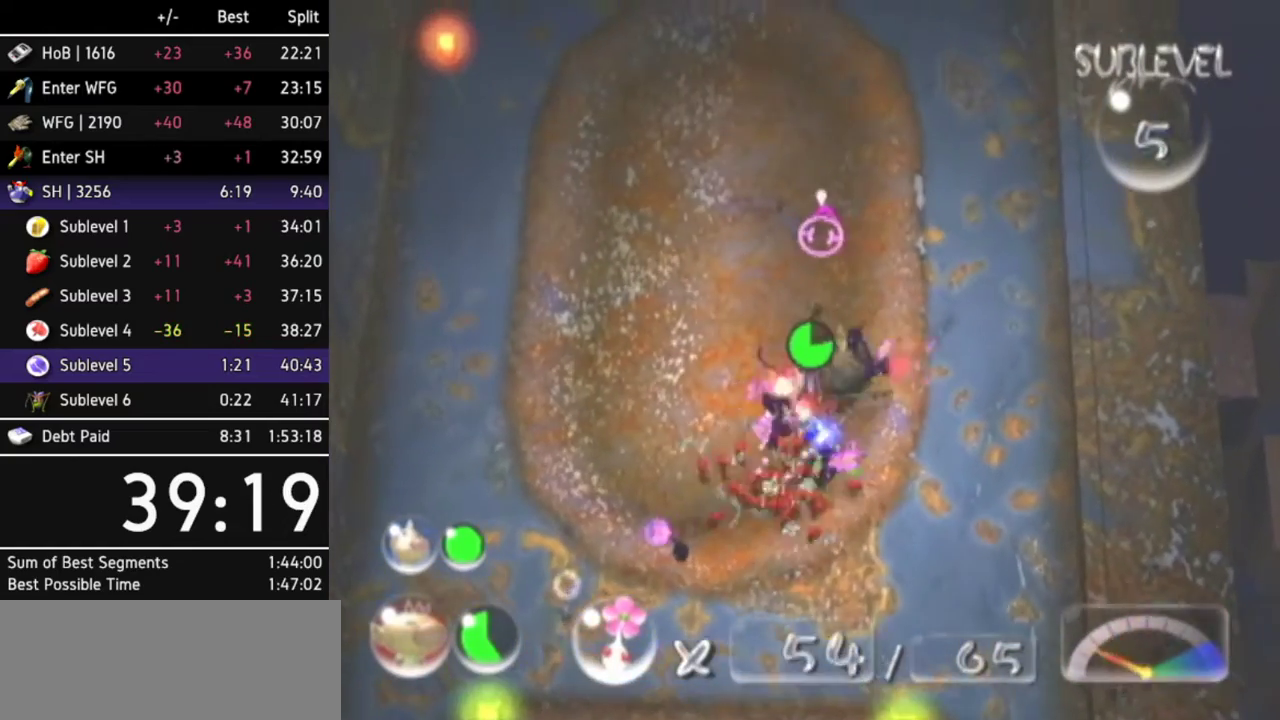
{"buttons": [], "left_stick": "center", "right_stick": "up", "events": [[67, "A", "down"], [67, "left_stick", "down-right"], [133, "A", "up"], [133, "left_stick", "center"], [200, "A", "down"], [233, "A", "up"], [400, "right_stick", "up"]]}